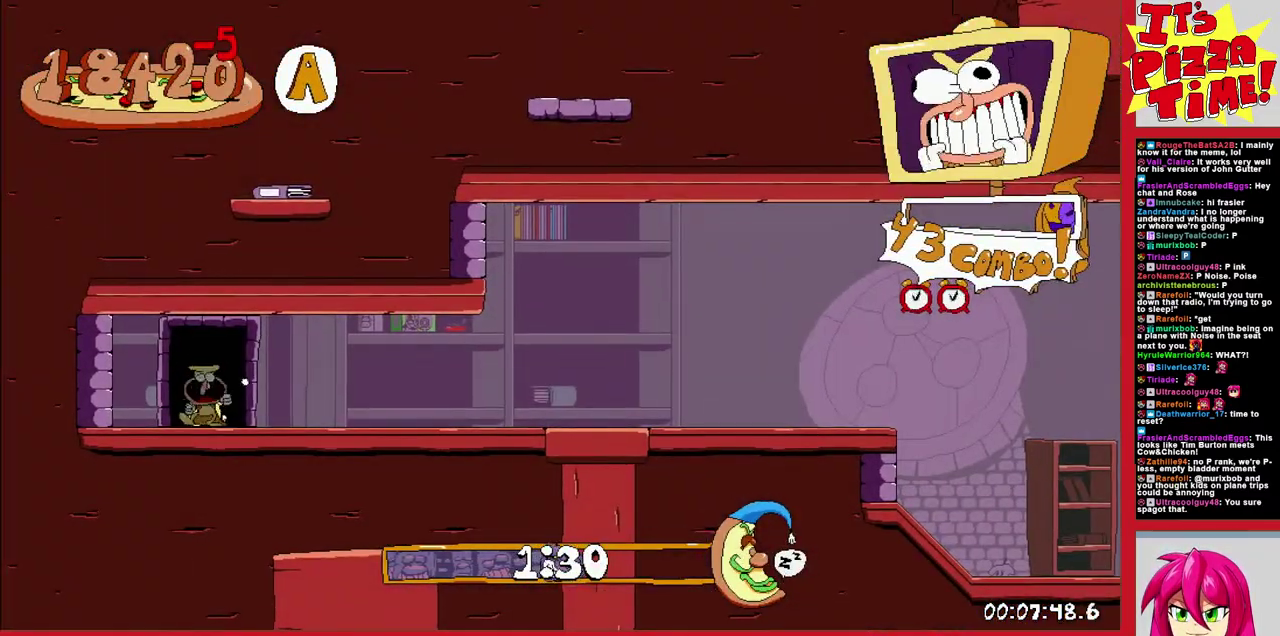
Gameplay with a controller (Nintendo layout); each line is a JSON object with the inputs held at the frame after it. "events" lists button and stick changes between this image and that frame as [ms after this image, input, new state], when the widget could be followed in between. Not read: L3 R2 R3.
{"buttons": ["R1", "DPAD_RIGHT"], "events": [[50, "Y", "down"], [83, "DPAD_DOWN", "down"], [150, "R1", "down"], [217, "Y", "up"], [350, "DPAD_DOWN", "up"]]}
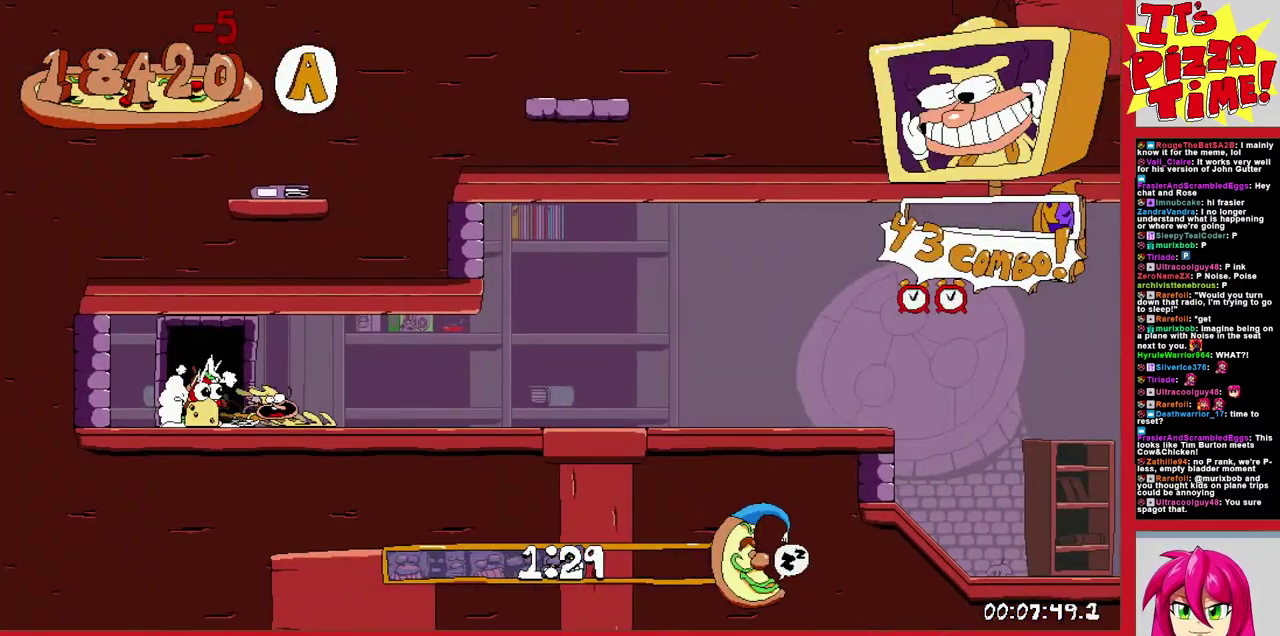
{"buttons": ["B", "R1", "DPAD_RIGHT"], "events": [[383, "B", "down"]]}
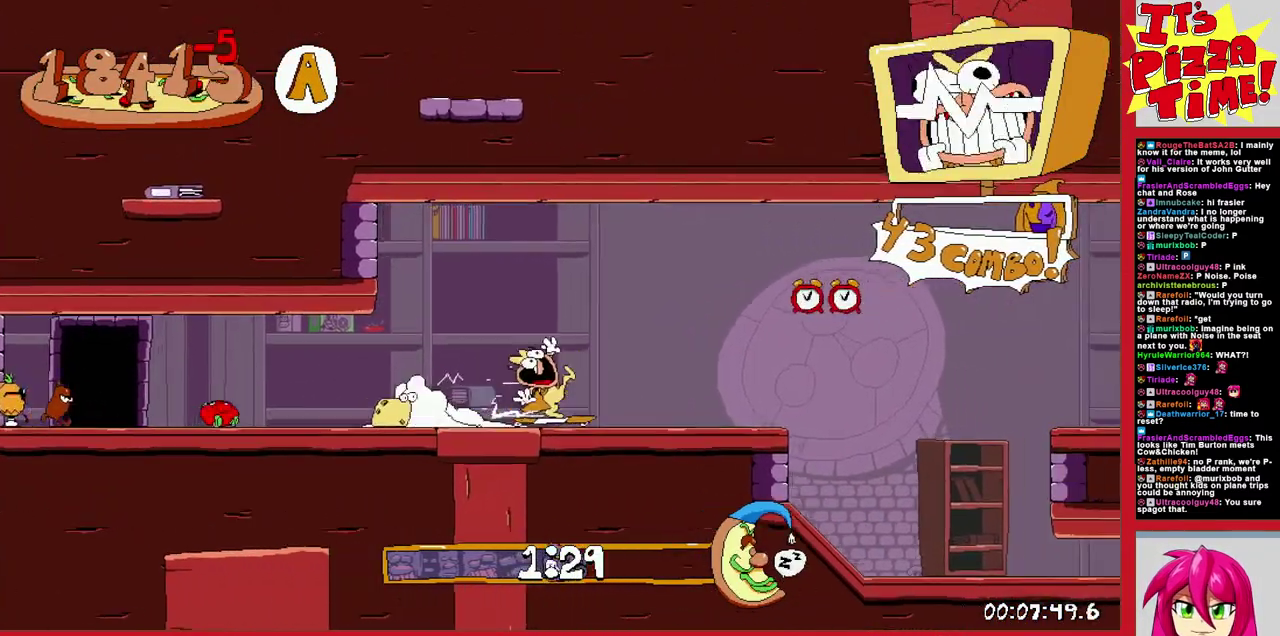
{"buttons": ["R1", "DPAD_RIGHT"], "events": [[33, "B", "up"]]}
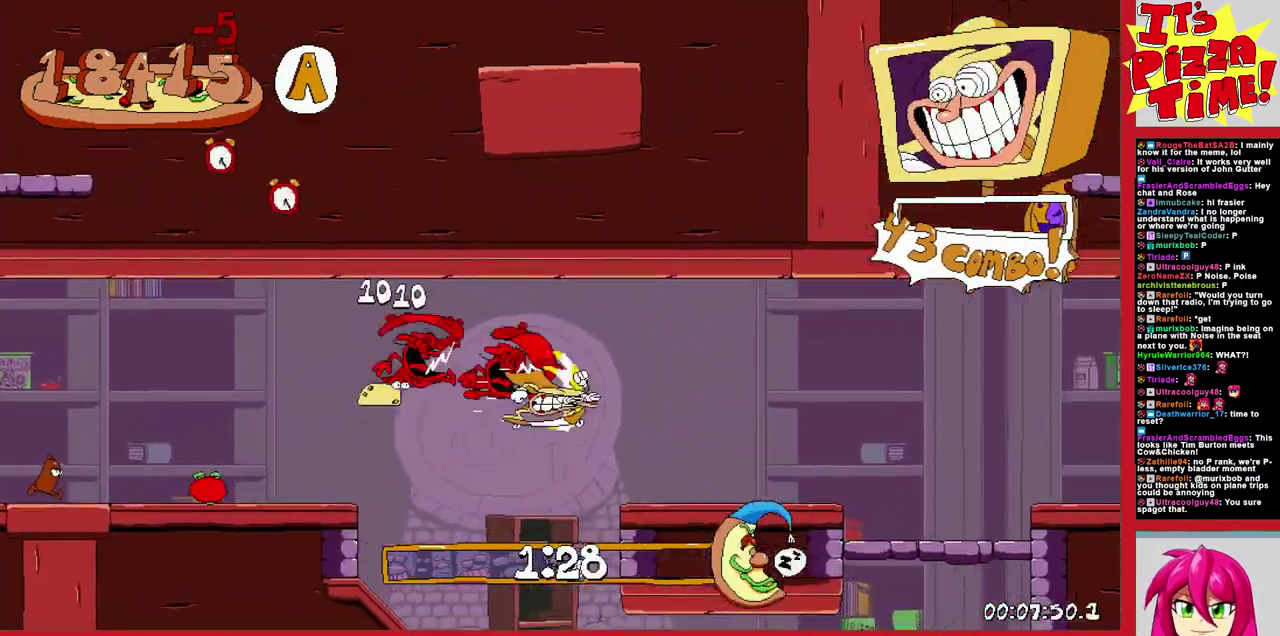
{"buttons": ["R1", "DPAD_RIGHT"], "events": [[50, "B", "down"], [183, "B", "up"]]}
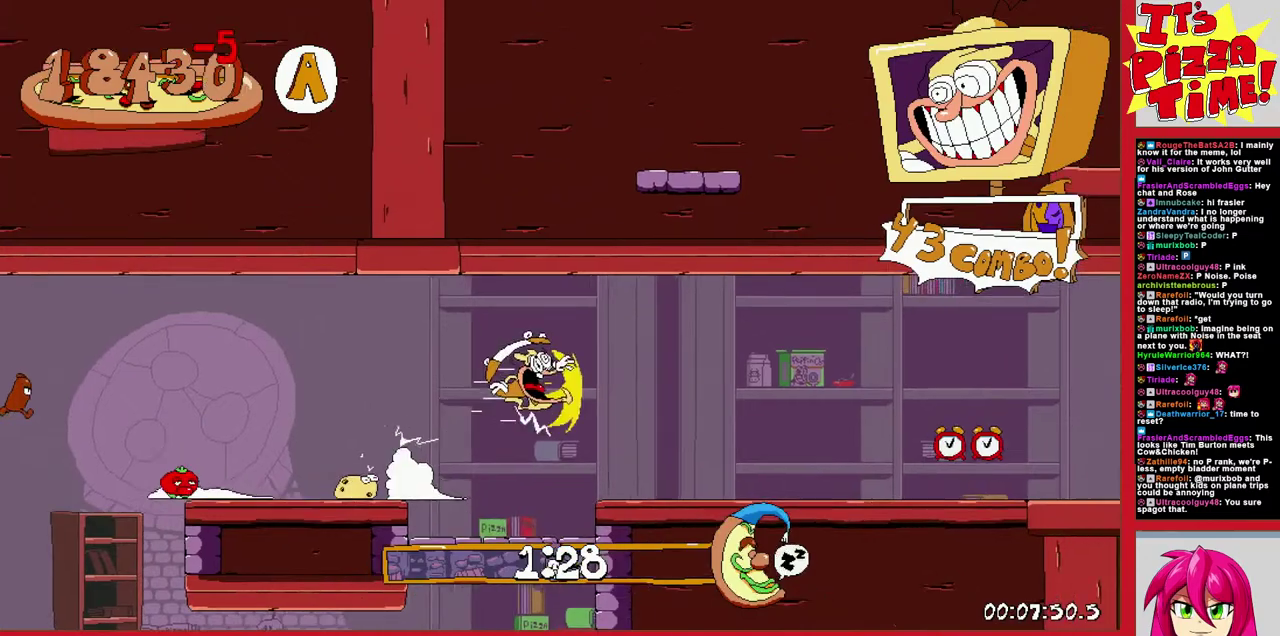
{"buttons": ["R1", "DPAD_RIGHT"], "events": []}
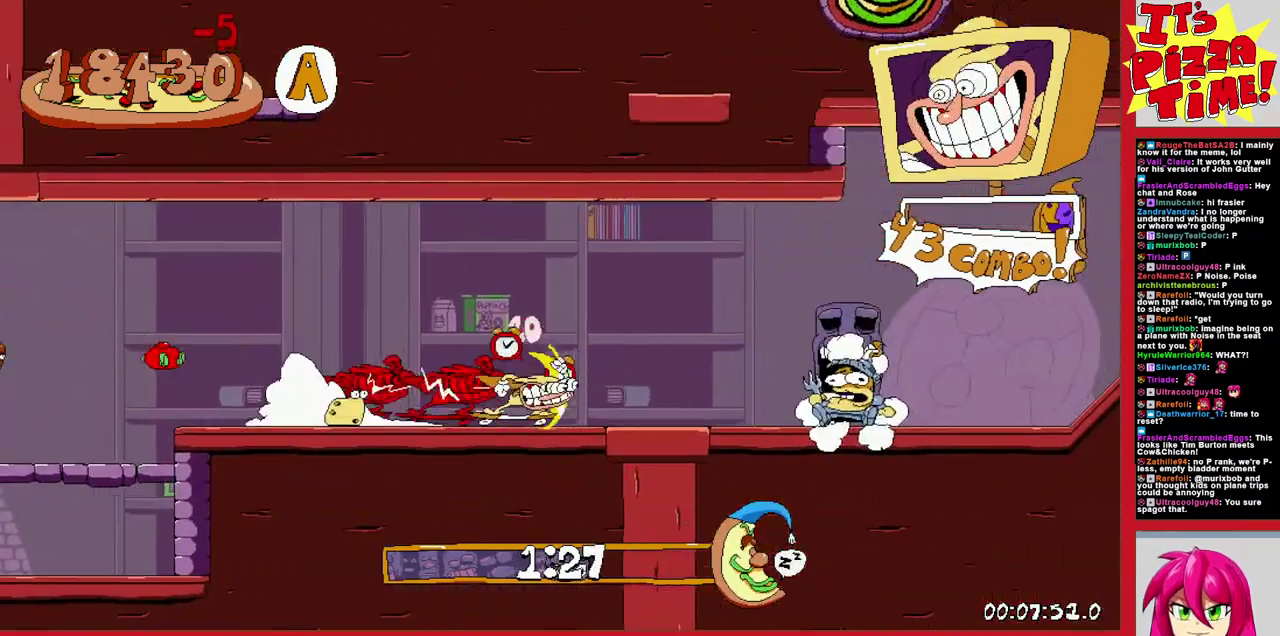
{"buttons": ["R1", "DPAD_RIGHT"], "events": []}
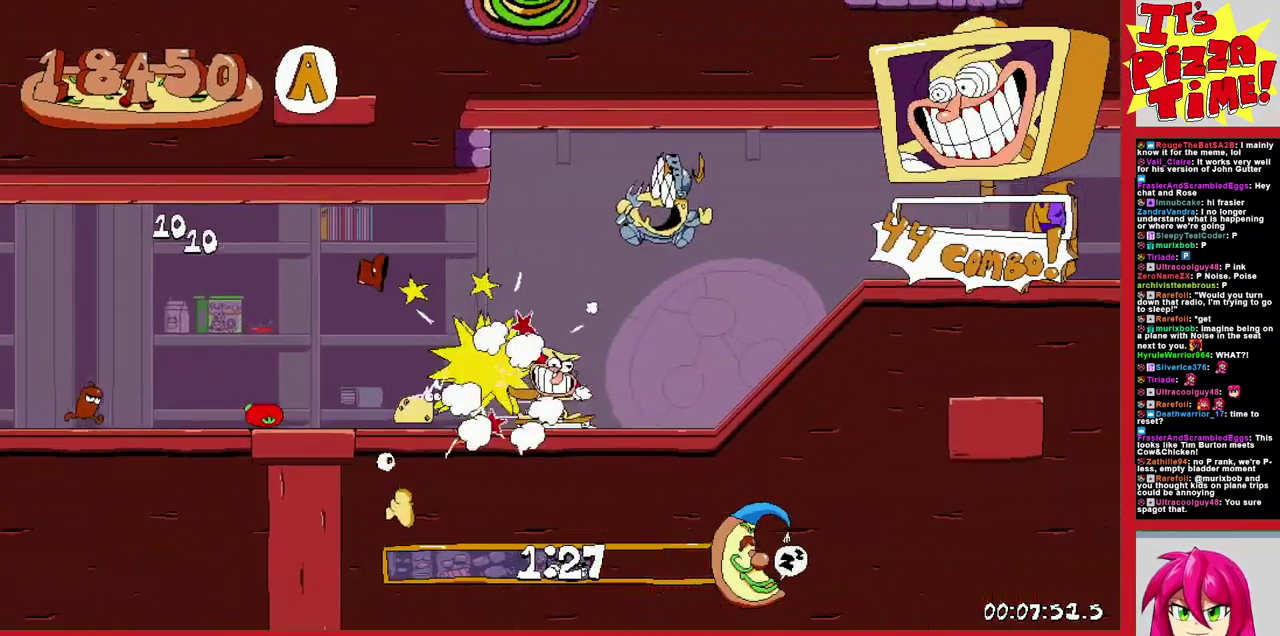
{"buttons": ["R1", "DPAD_RIGHT"], "events": []}
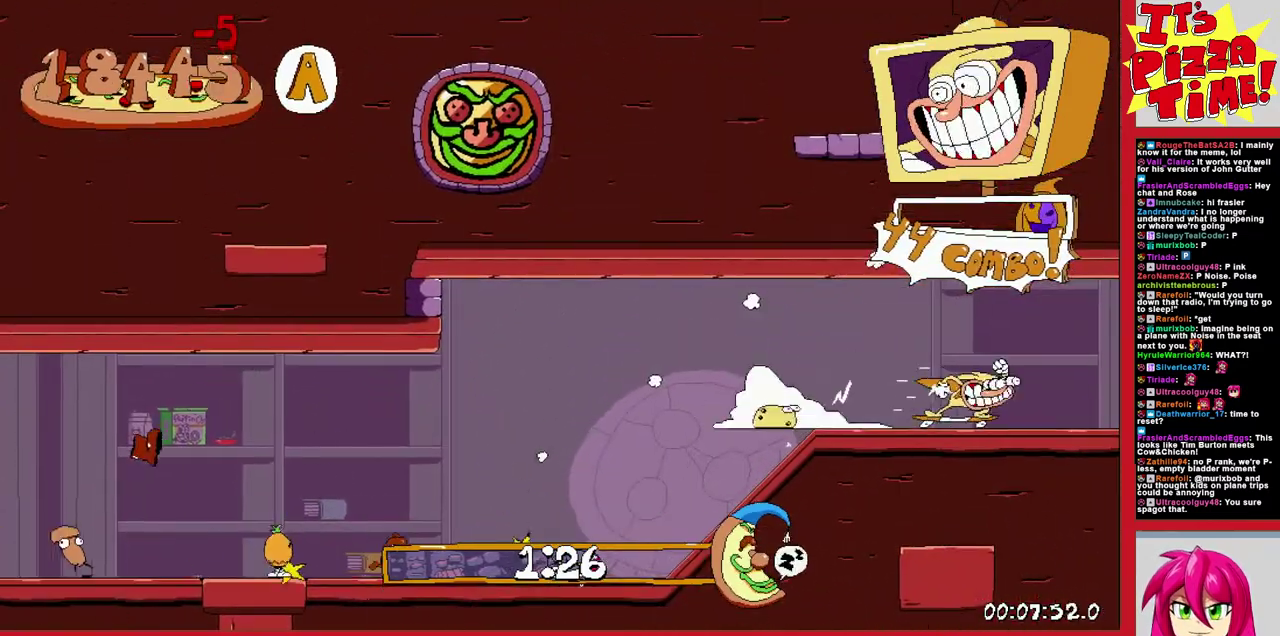
{"buttons": ["B", "R1", "DPAD_UP", "DPAD_RIGHT"], "events": [[217, "B", "down"], [400, "B", "up"], [400, "DPAD_UP", "down"], [467, "B", "down"]]}
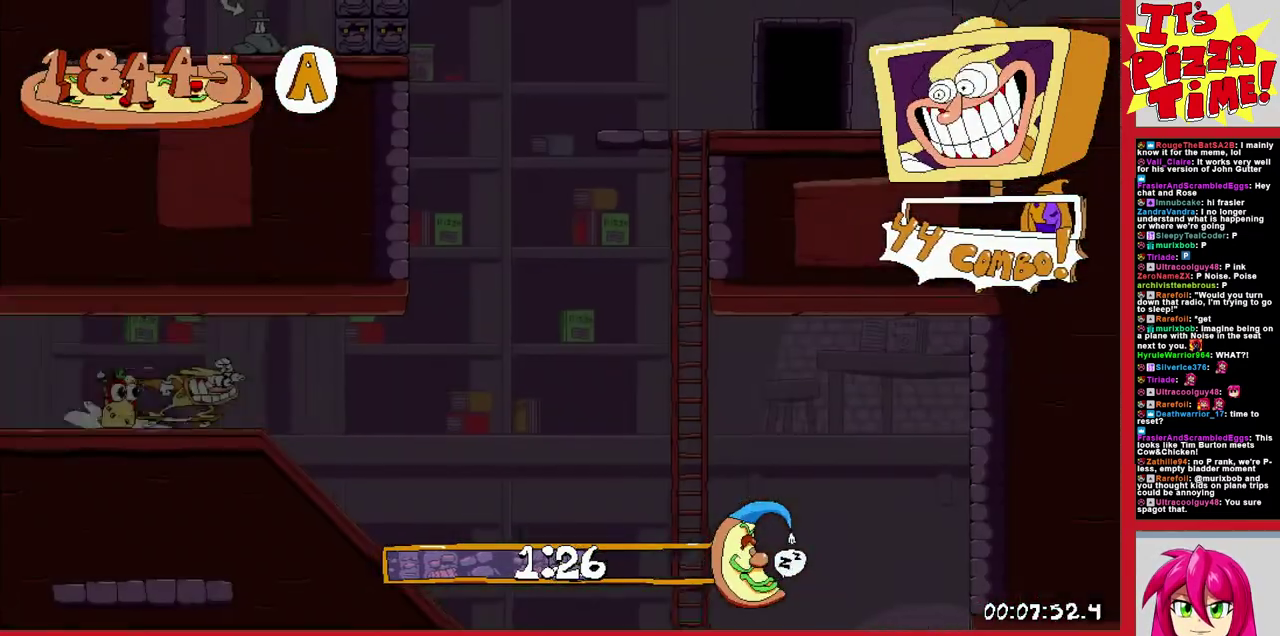
{"buttons": ["R1", "DPAD_RIGHT"], "events": [[267, "Y", "down"], [317, "DPAD_UP", "up"], [350, "B", "up"], [350, "Y", "up"]]}
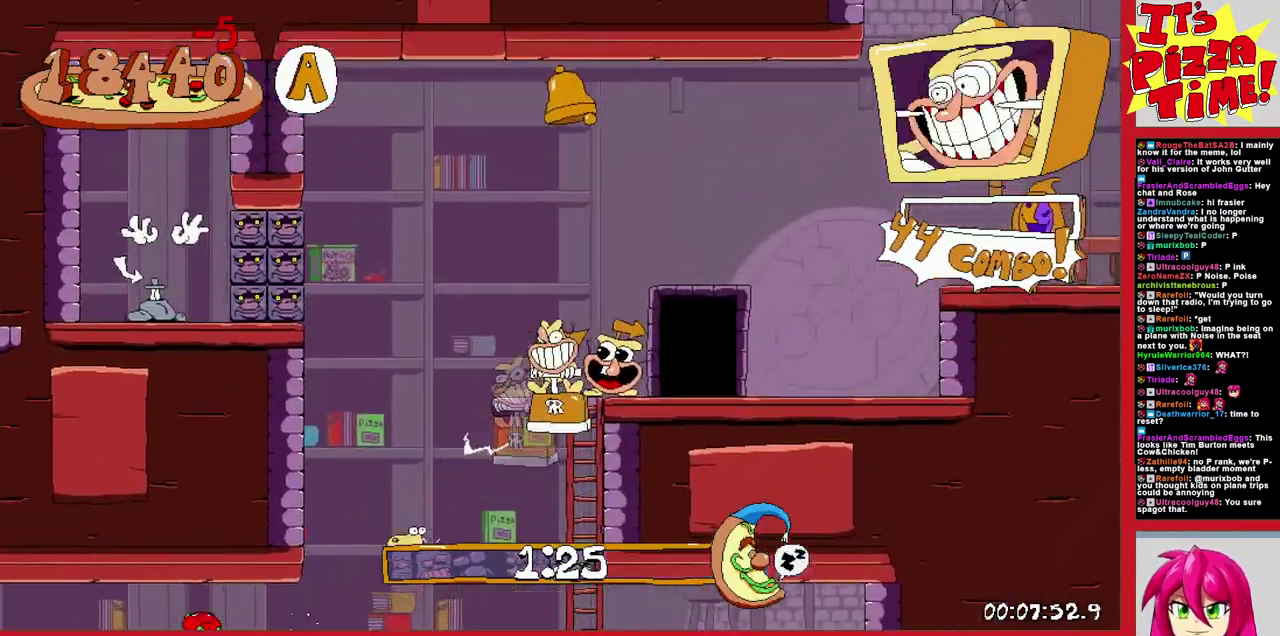
{"buttons": ["B", "DPAD_LEFT"], "events": [[33, "DPAD_LEFT", "down"], [33, "DPAD_RIGHT", "up"], [117, "R1", "up"], [350, "B", "down"]]}
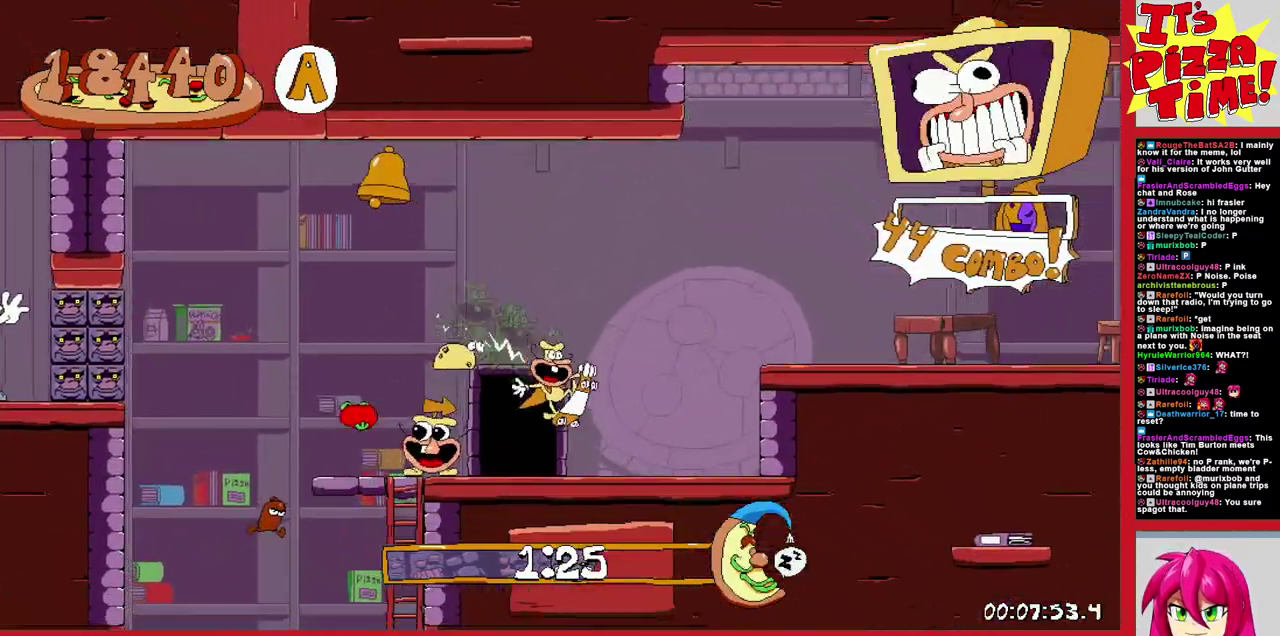
{"buttons": ["DPAD_RIGHT"], "events": [[117, "DPAD_UP", "down"], [267, "DPAD_LEFT", "up"], [283, "Y", "down"], [367, "DPAD_RIGHT", "down"], [400, "Y", "up"], [433, "DPAD_UP", "up"], [450, "B", "up"]]}
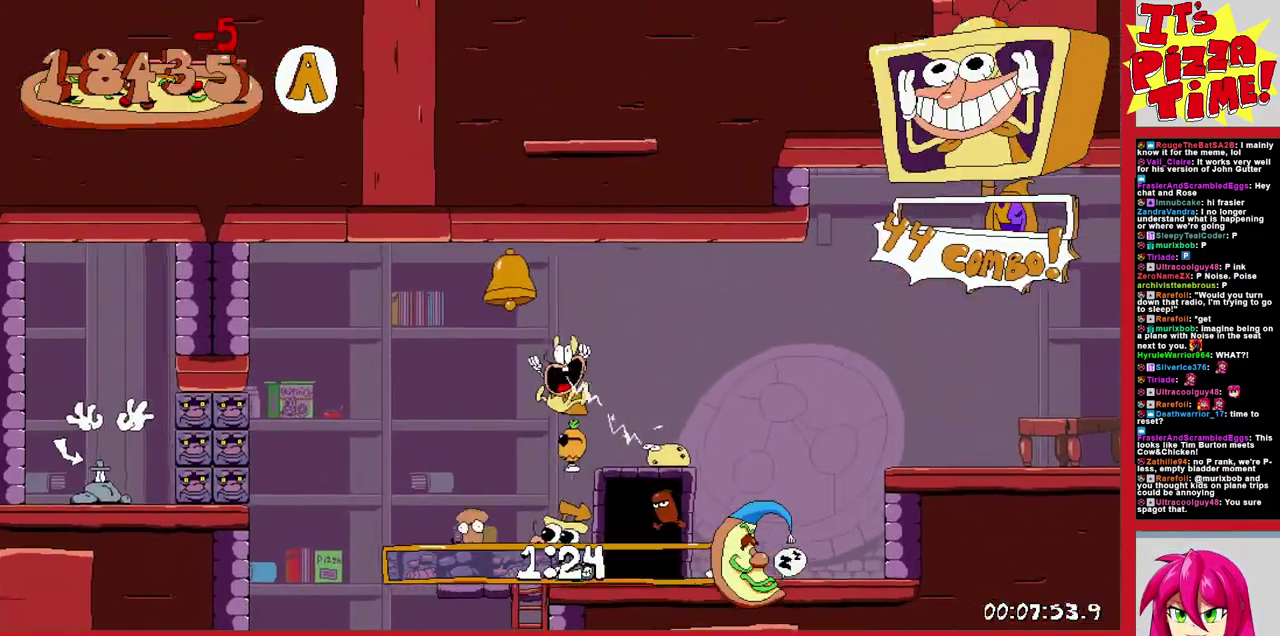
{"buttons": ["DPAD_UP", "DPAD_RIGHT"], "events": [[250, "DPAD_RIGHT", "up"], [400, "DPAD_RIGHT", "down"], [400, "DPAD_UP", "down"]]}
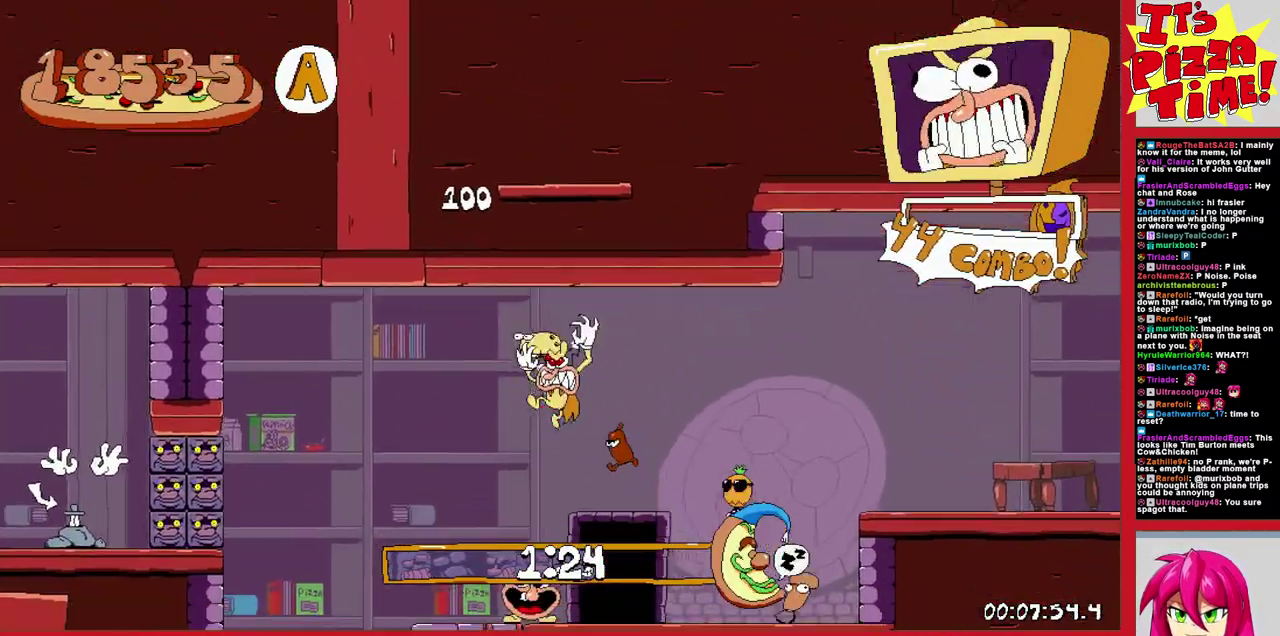
{"buttons": ["DPAD_LEFT"], "events": [[17, "DPAD_RIGHT", "up"], [133, "DPAD_UP", "up"], [183, "DPAD_LEFT", "down"]]}
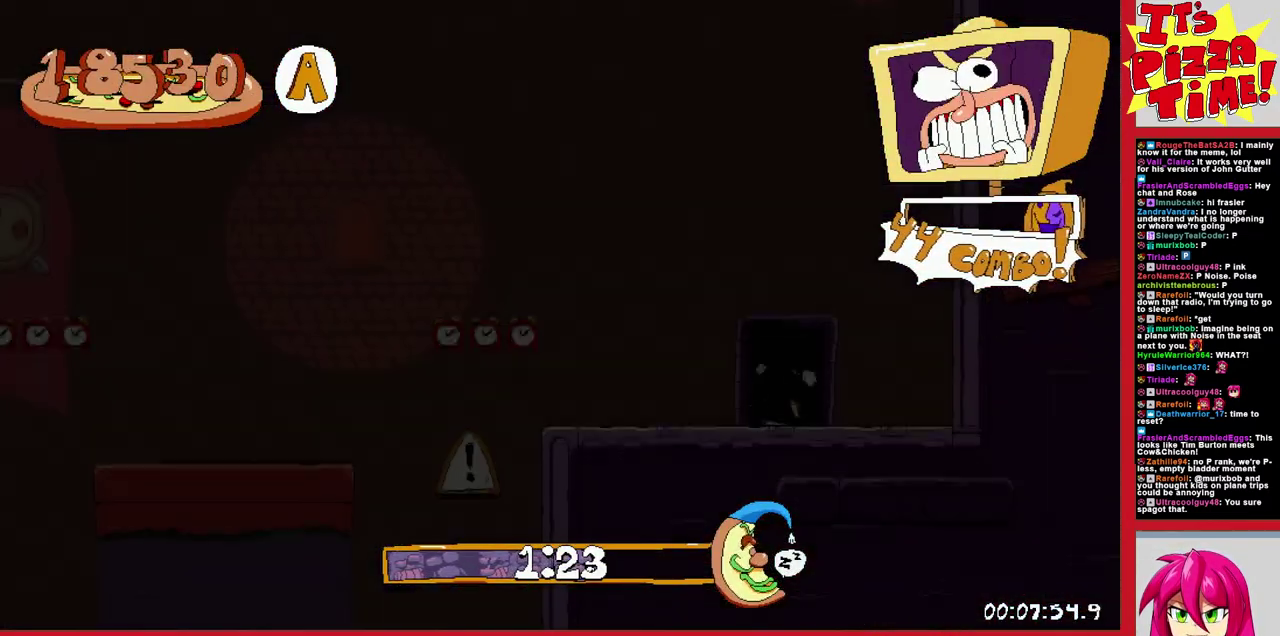
{"buttons": ["Y", "DPAD_LEFT"], "events": [[417, "Y", "down"]]}
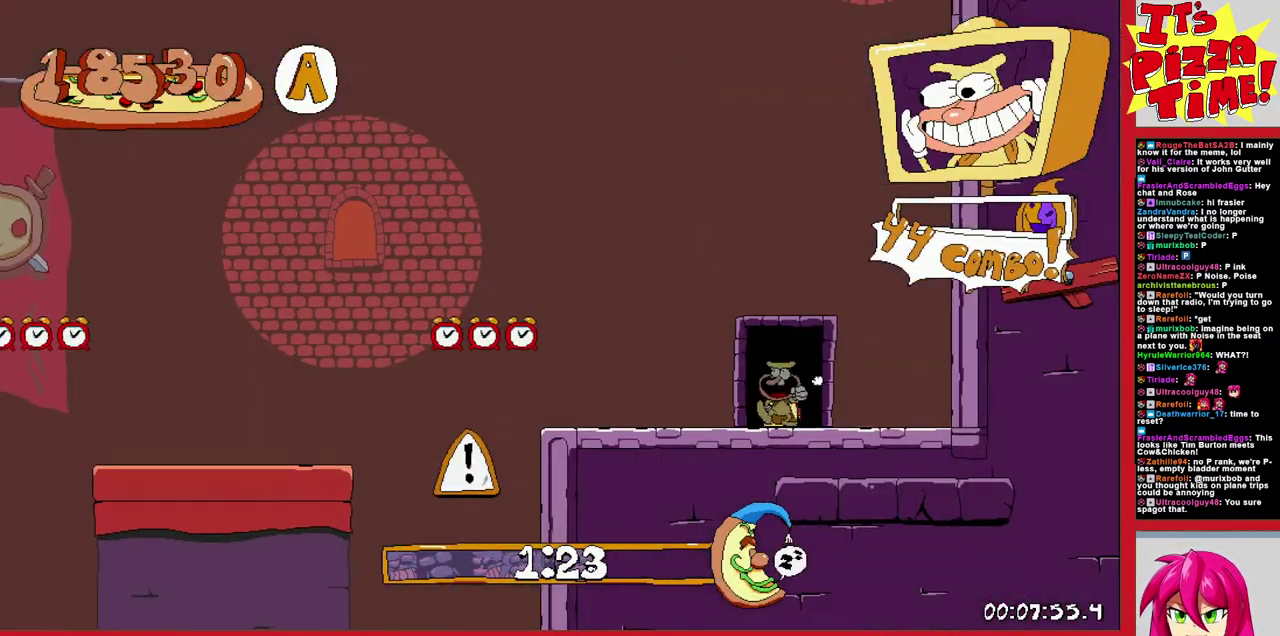
{"buttons": ["R1", "DPAD_LEFT"], "events": [[50, "R1", "down"], [83, "Y", "up"], [267, "B", "down"], [350, "B", "up"]]}
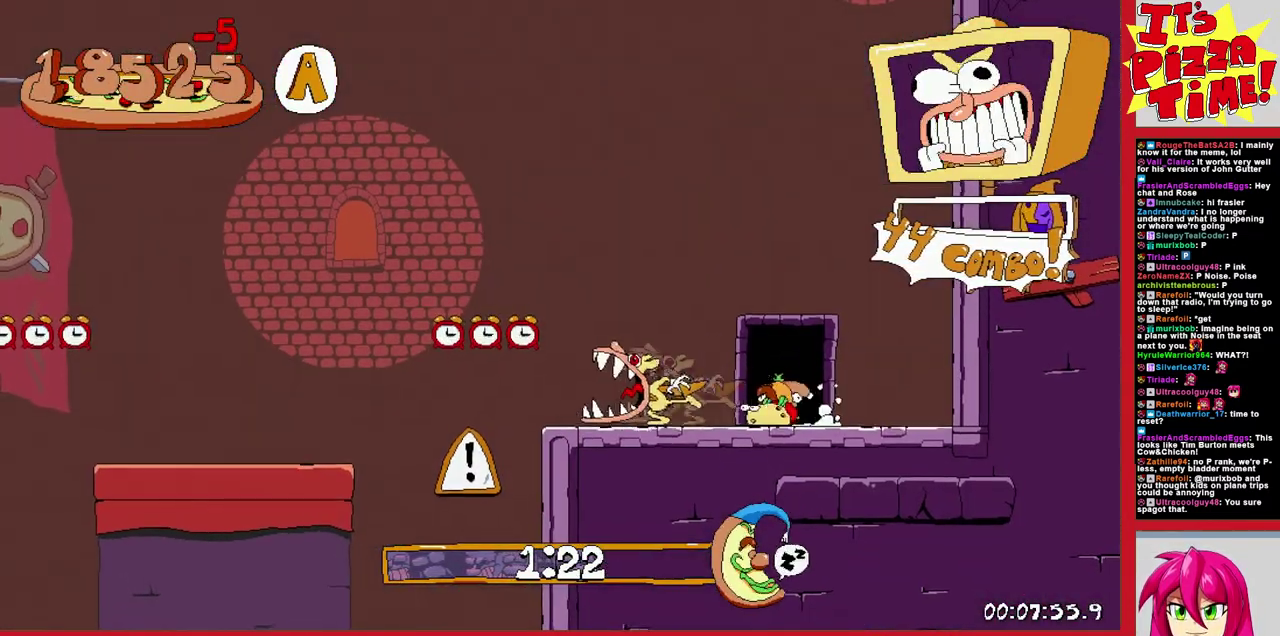
{"buttons": ["B", "R1", "DPAD_LEFT"], "events": [[483, "B", "down"]]}
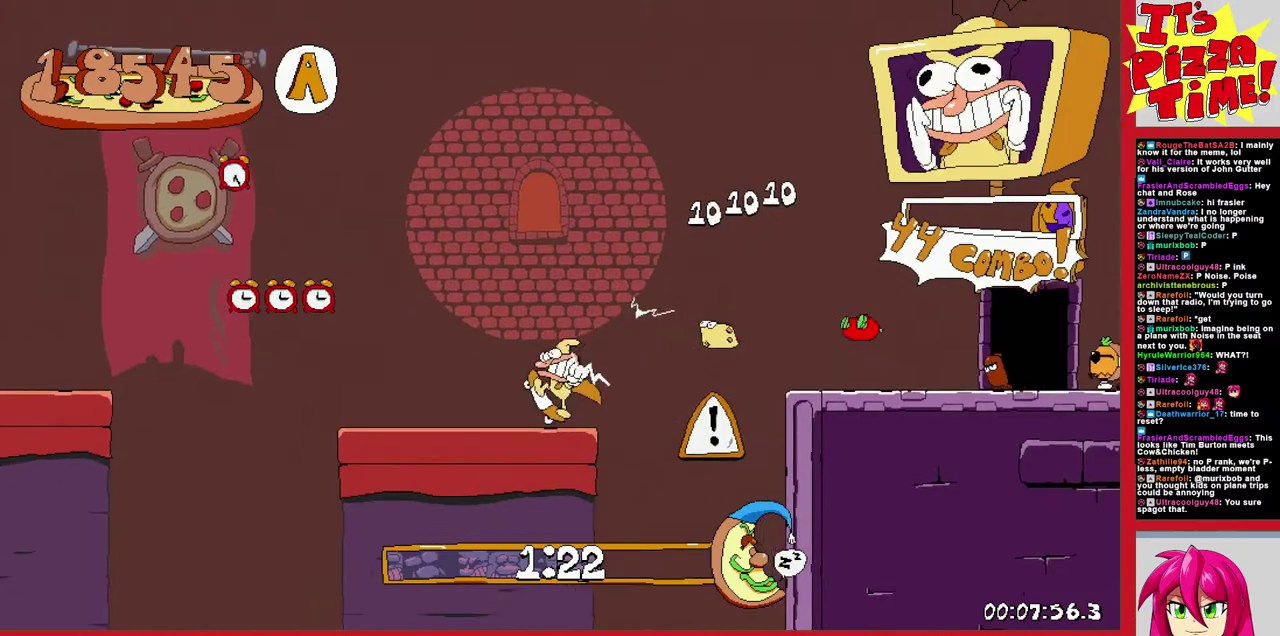
{"buttons": ["R1", "DPAD_LEFT"], "events": [[150, "B", "up"]]}
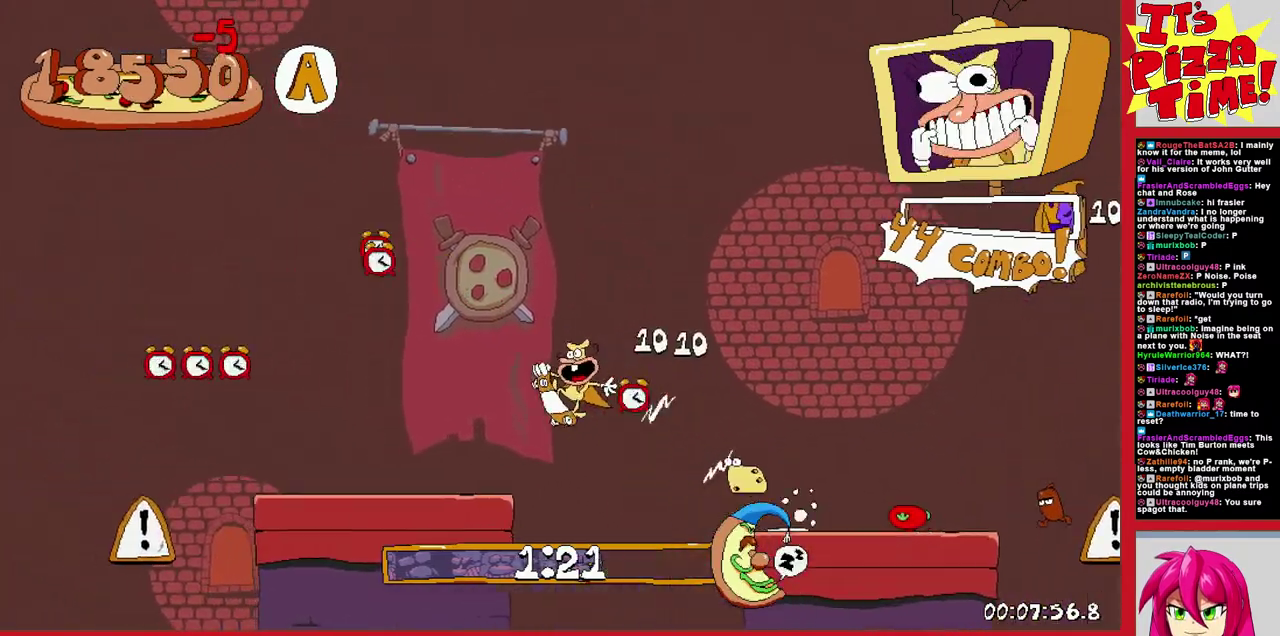
{"buttons": ["R1", "DPAD_LEFT"], "events": [[17, "B", "down"], [133, "B", "up"]]}
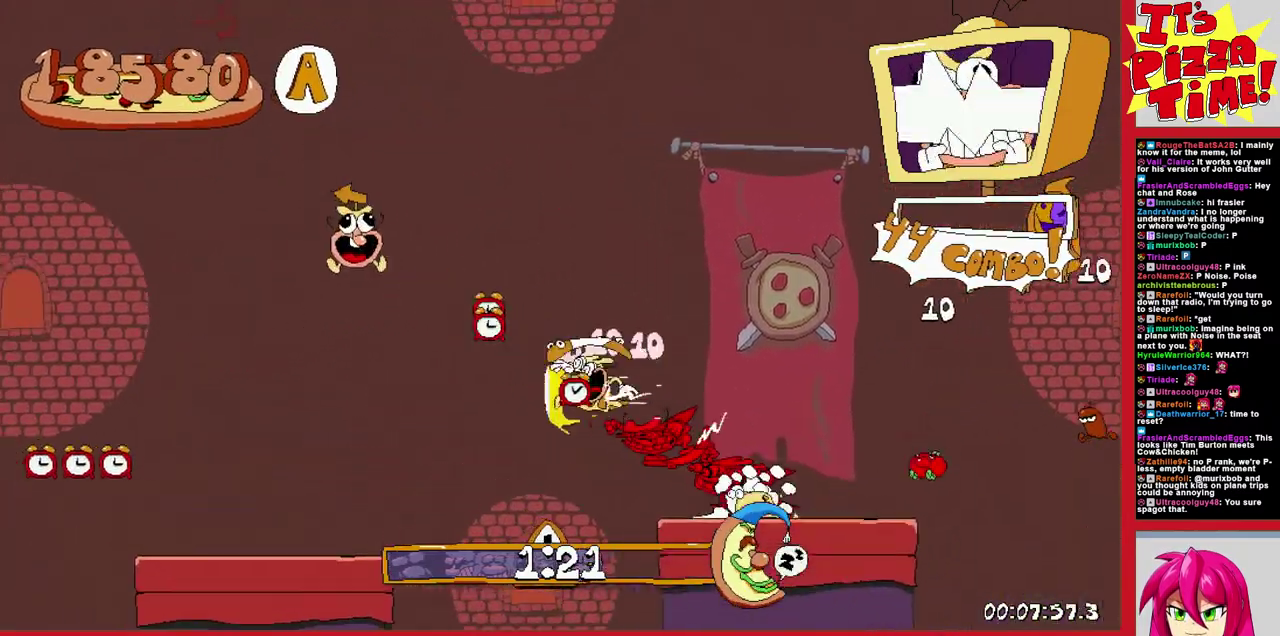
{"buttons": ["R1", "DPAD_LEFT"], "events": [[150, "B", "down"], [317, "B", "up"]]}
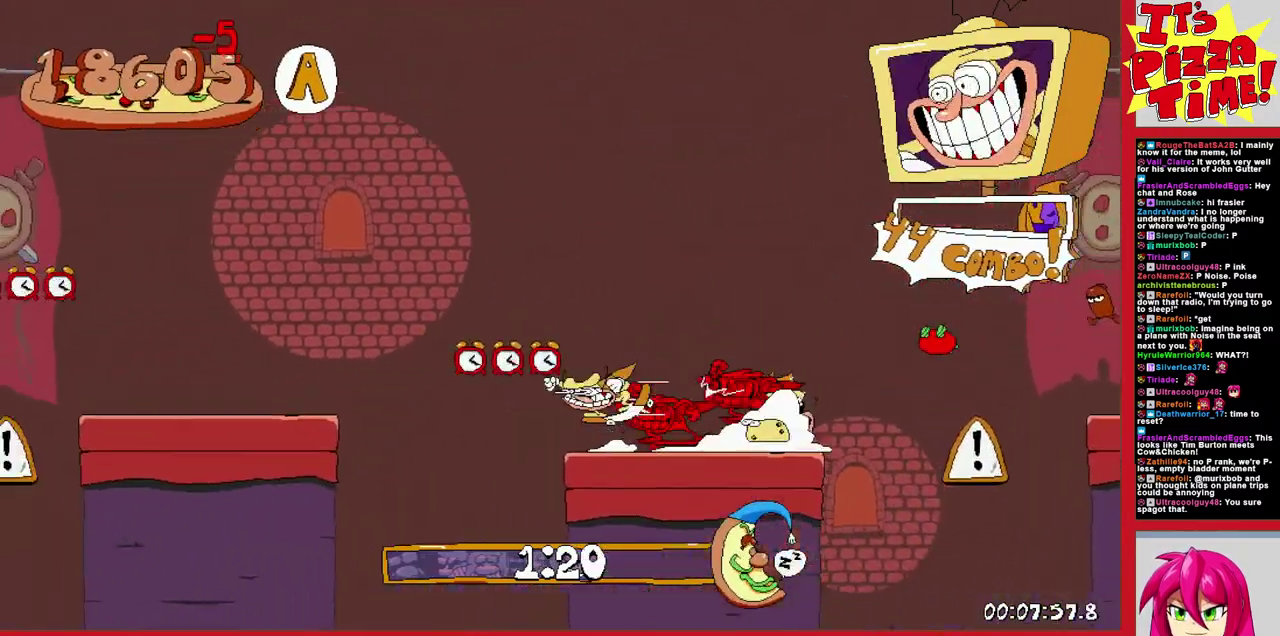
{"buttons": ["R1", "DPAD_LEFT"], "events": [[183, "B", "down"], [317, "B", "up"]]}
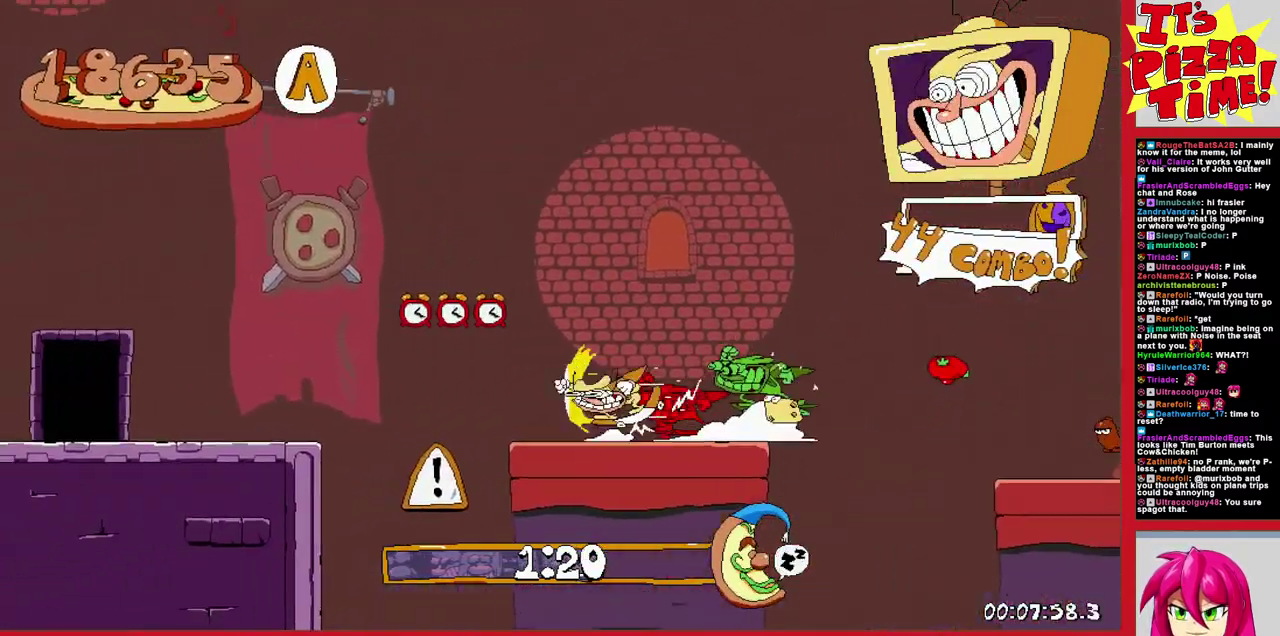
{"buttons": [], "events": [[217, "DPAD_UP", "down"], [383, "DPAD_LEFT", "up"], [383, "DPAD_UP", "up"], [417, "R1", "up"]]}
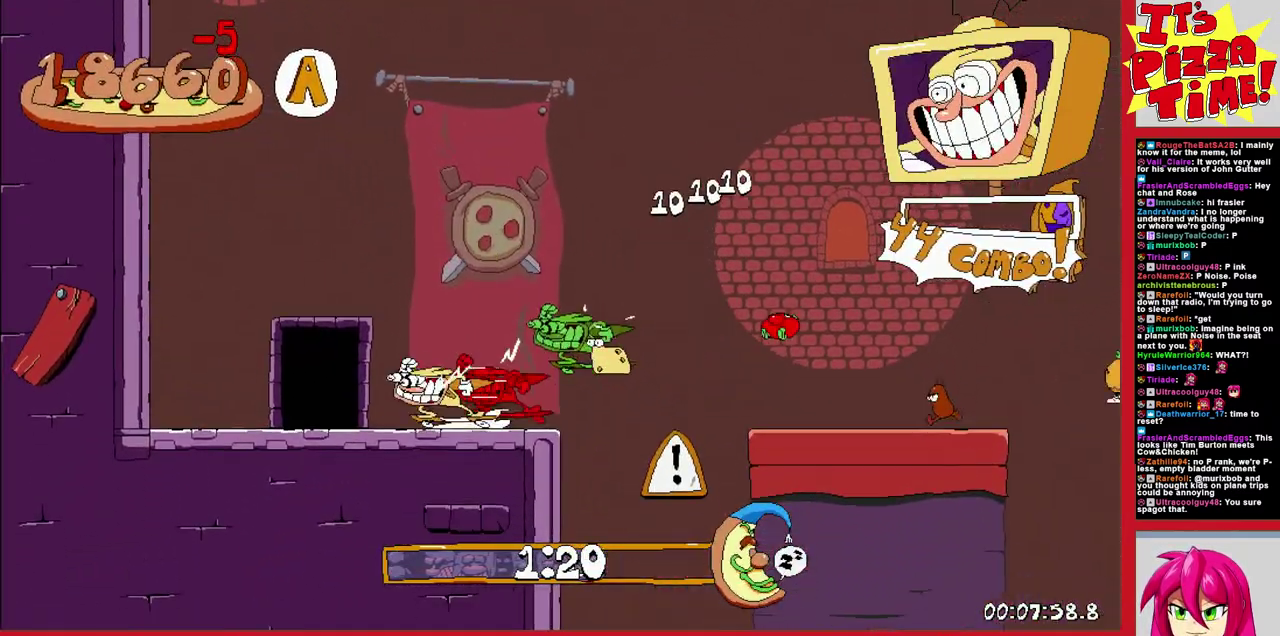
{"buttons": ["DPAD_LEFT"], "events": [[17, "DPAD_LEFT", "down"]]}
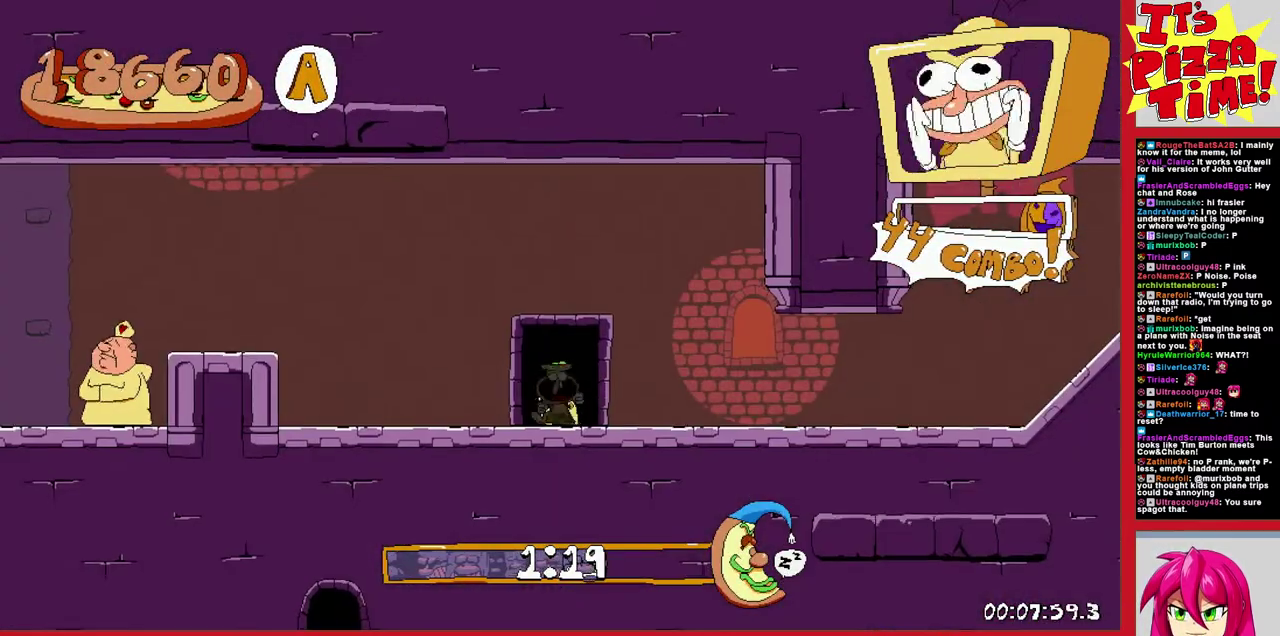
{"buttons": ["B", "R1", "DPAD_LEFT"], "events": [[217, "Y", "down"], [350, "R1", "down"], [350, "Y", "up"], [483, "B", "down"]]}
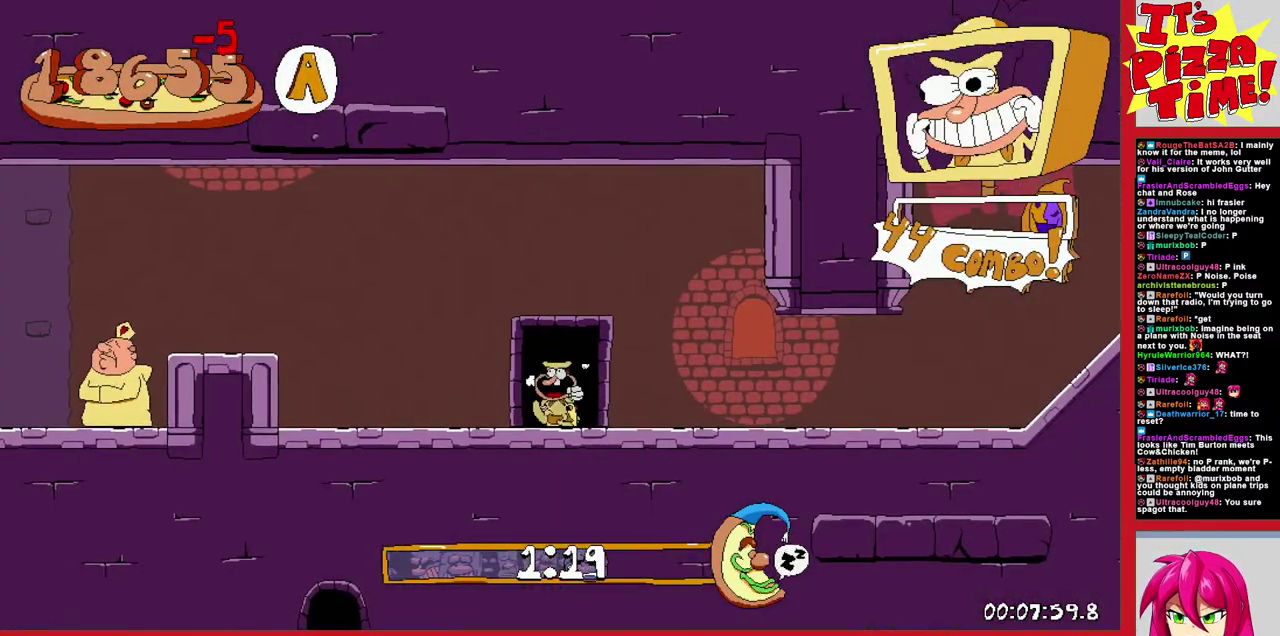
{"buttons": ["R1", "DPAD_LEFT"], "events": [[117, "B", "up"]]}
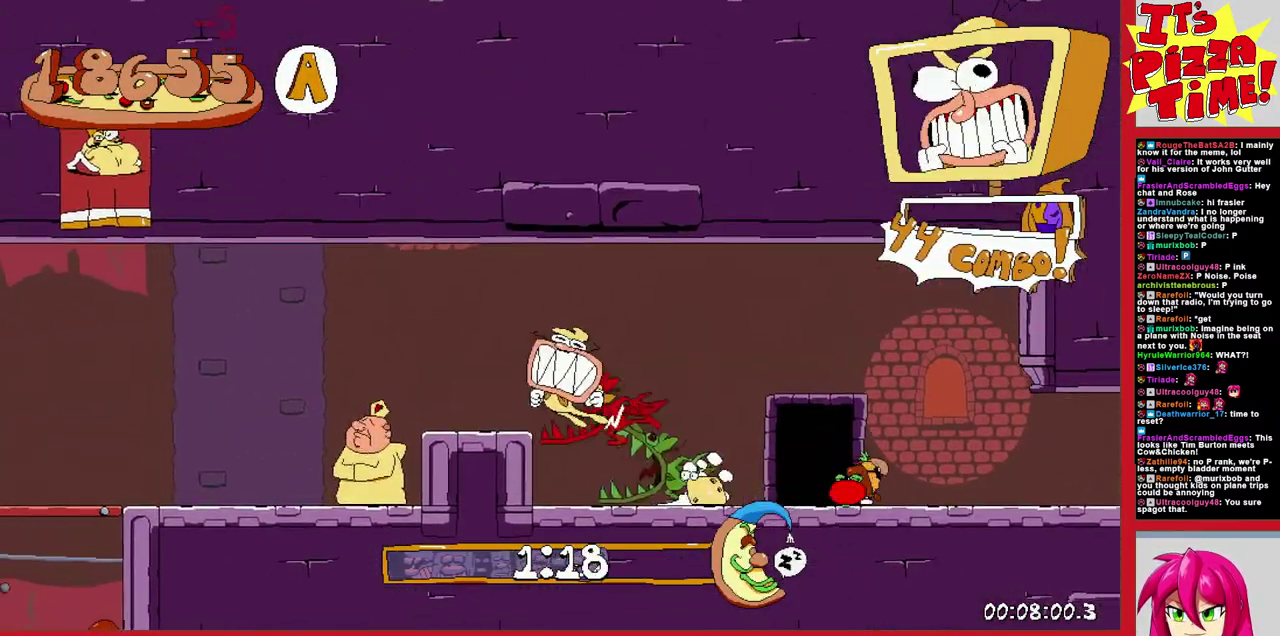
{"buttons": ["R1", "DPAD_LEFT"], "events": []}
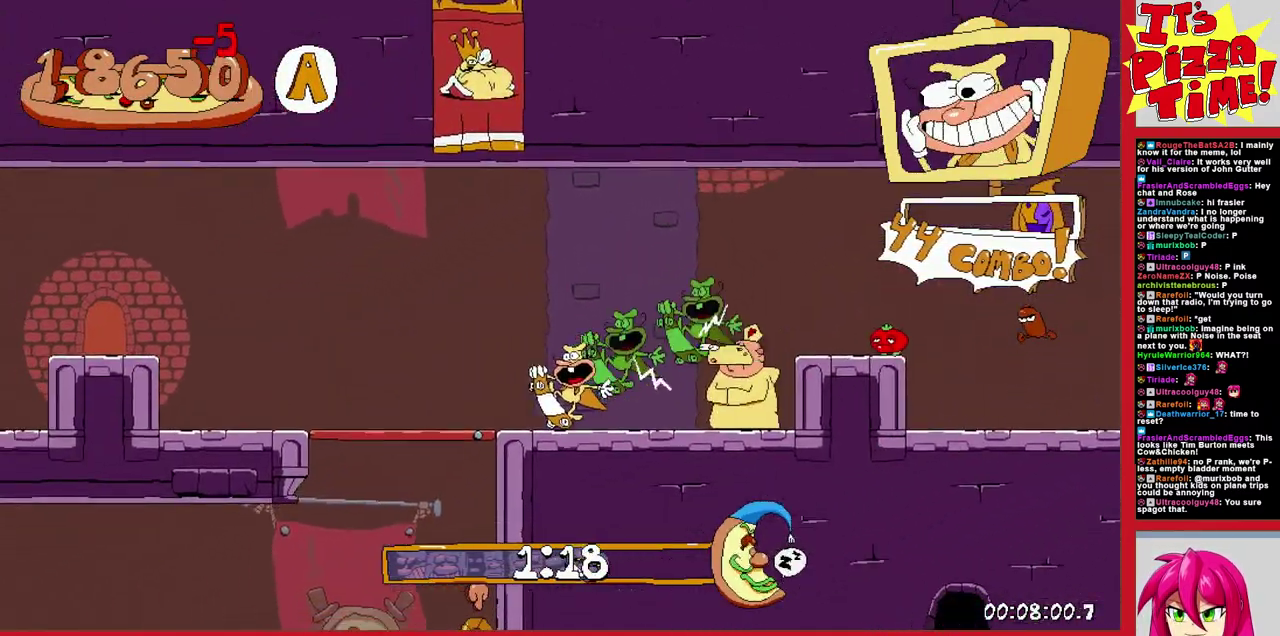
{"buttons": ["R1", "DPAD_LEFT"], "events": [[33, "B", "down"], [150, "B", "up"]]}
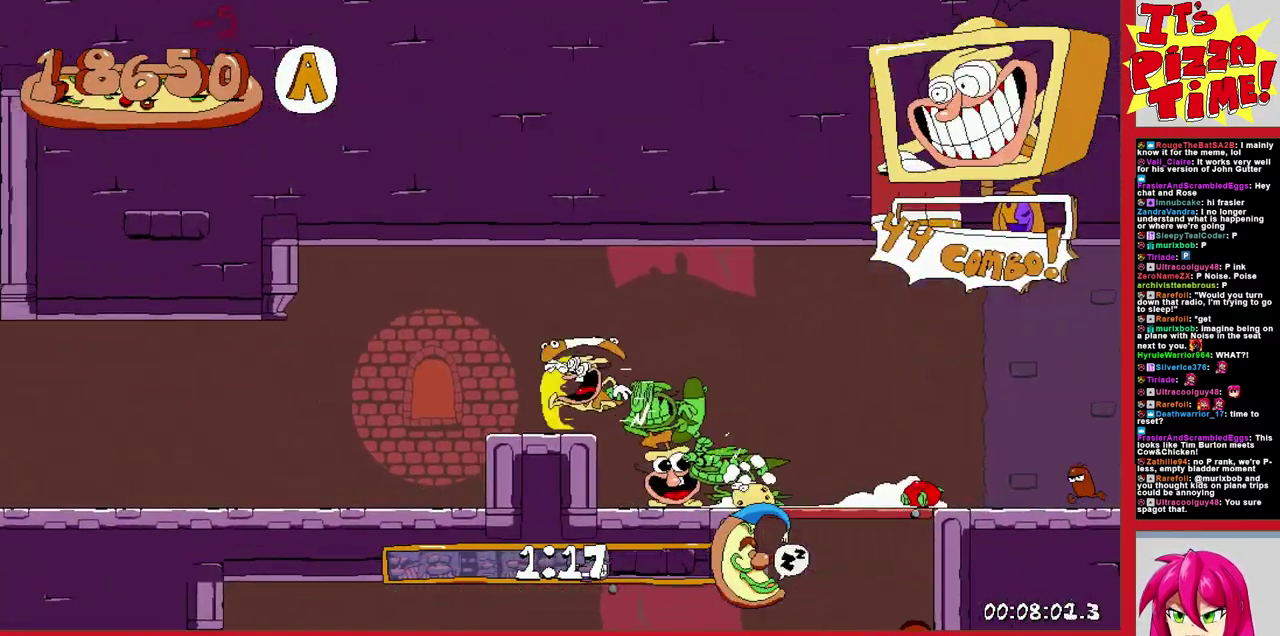
{"buttons": ["R1", "DPAD_LEFT"], "events": []}
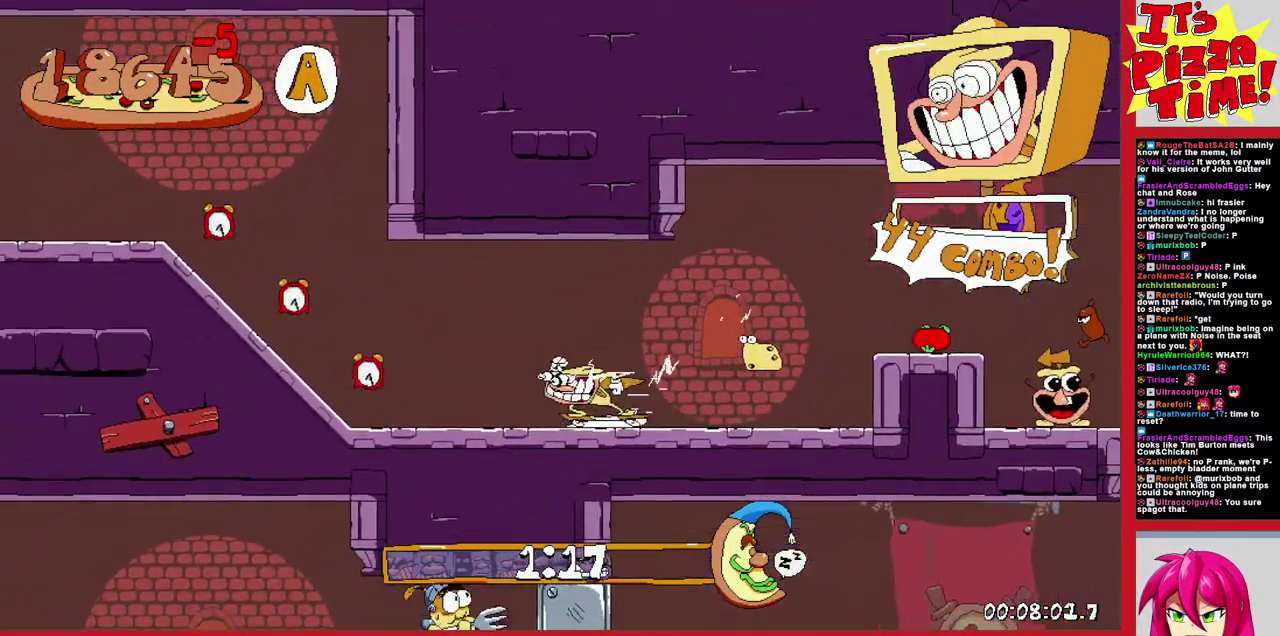
{"buttons": ["R1", "DPAD_LEFT"], "events": [[117, "B", "down"], [400, "B", "up"]]}